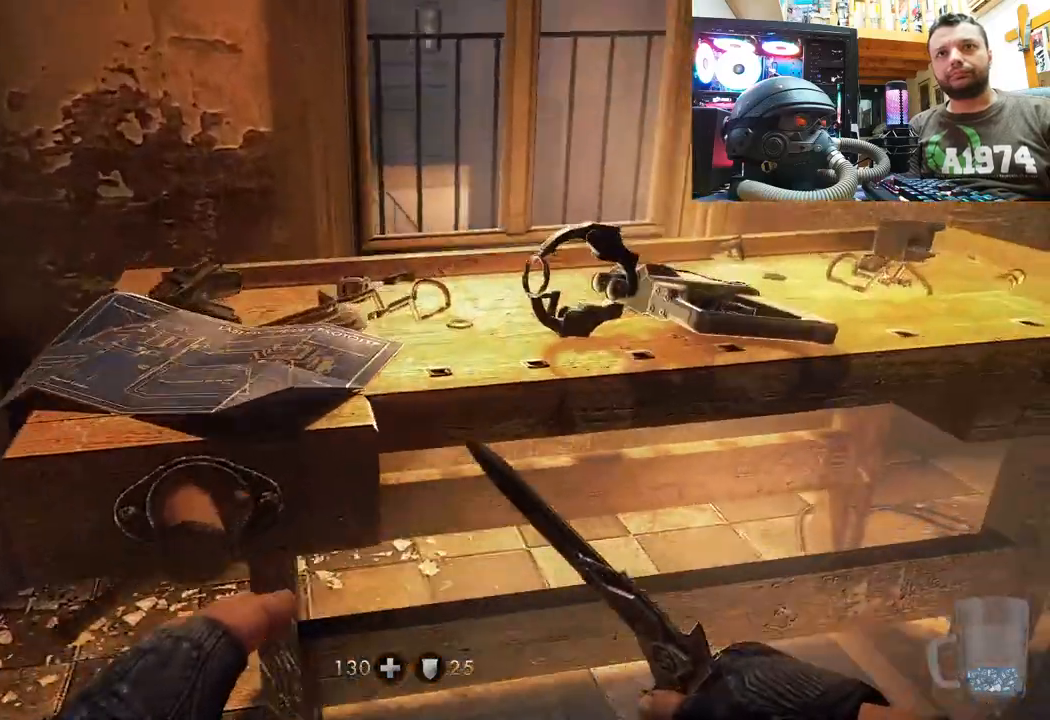
Gameplay with a controller (PlayStation layout); each line is a JSON object with the inputs held at the frame after it. "events" lists button and stick changes between this image and that frame as [ms after this image, input, new state], when the widget could be followed in between. Not read: L1 TOUCHPAD.
{"buttons": [], "left_stick": "up-left", "right_stick": "up-left", "events": [[83, "left_stick", "center"], [117, "right_stick", "up-left"], [283, "left_stick", "down-left"], [467, "left_stick", "up-left"]]}
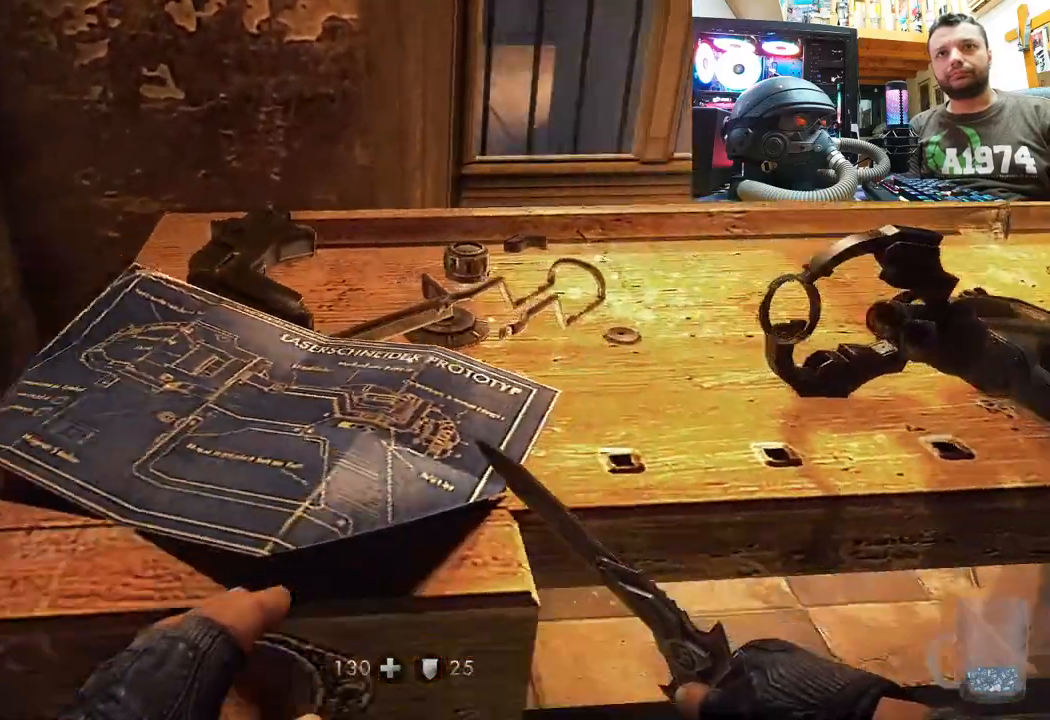
{"buttons": [], "left_stick": "center", "right_stick": "up", "events": [[17, "left_stick", "center"], [33, "right_stick", "up"]]}
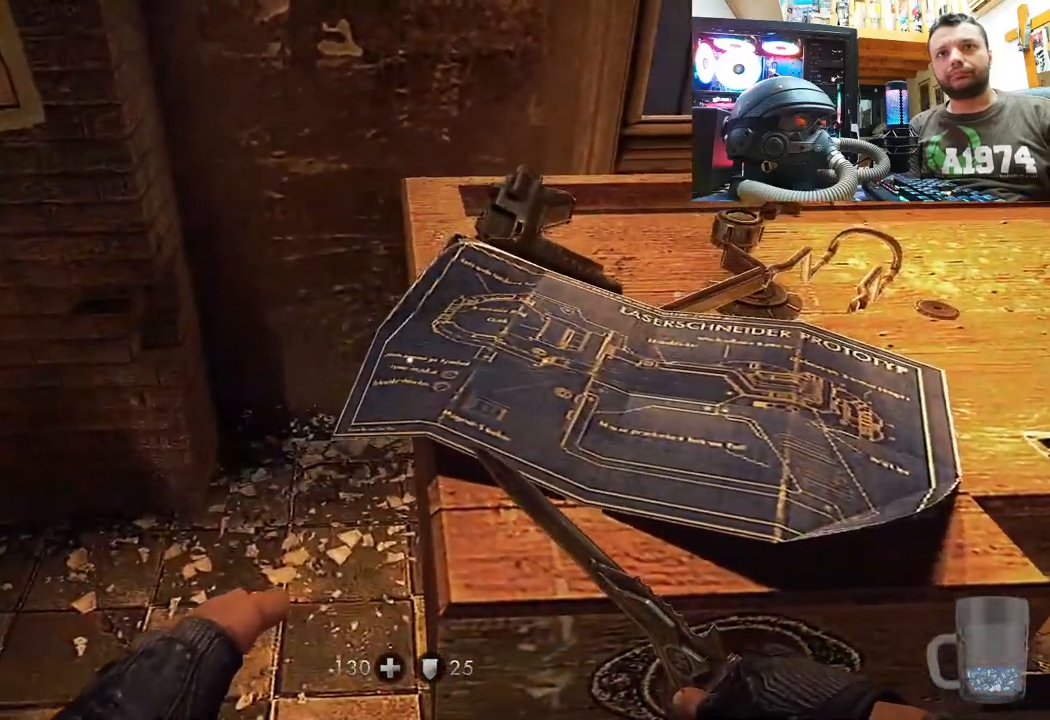
{"buttons": [], "left_stick": "center", "right_stick": "up", "events": [[183, "right_stick", "up-right"], [317, "left_stick", "right"], [400, "left_stick", "center"], [450, "right_stick", "up"]]}
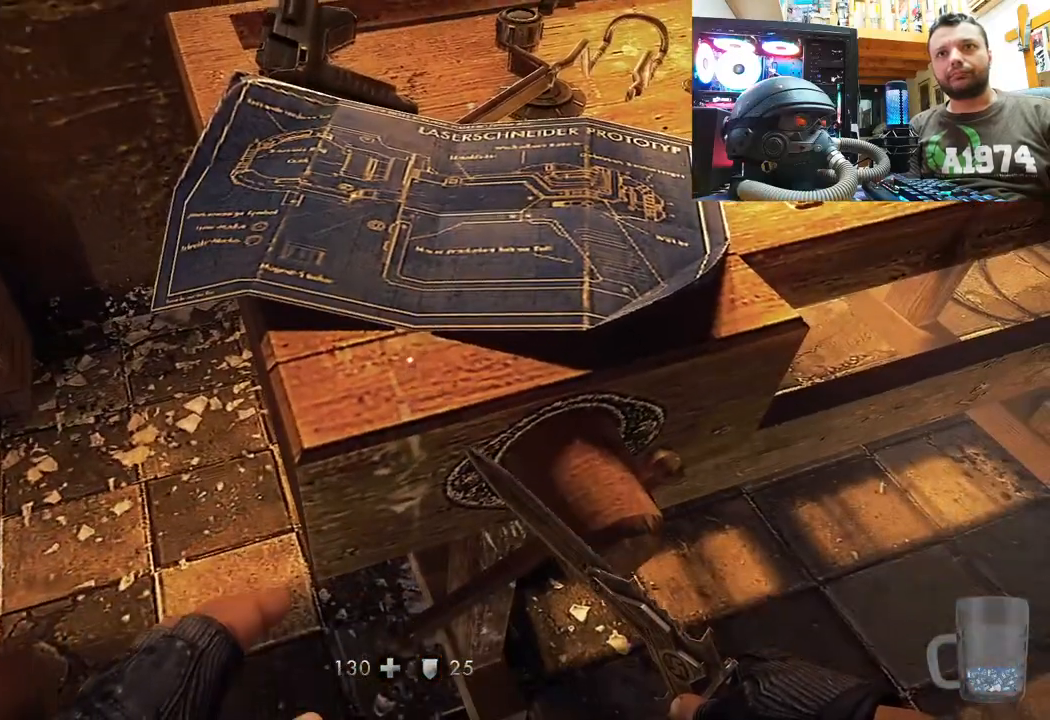
{"buttons": [], "left_stick": "center", "right_stick": "center", "events": [[117, "right_stick", "center"]]}
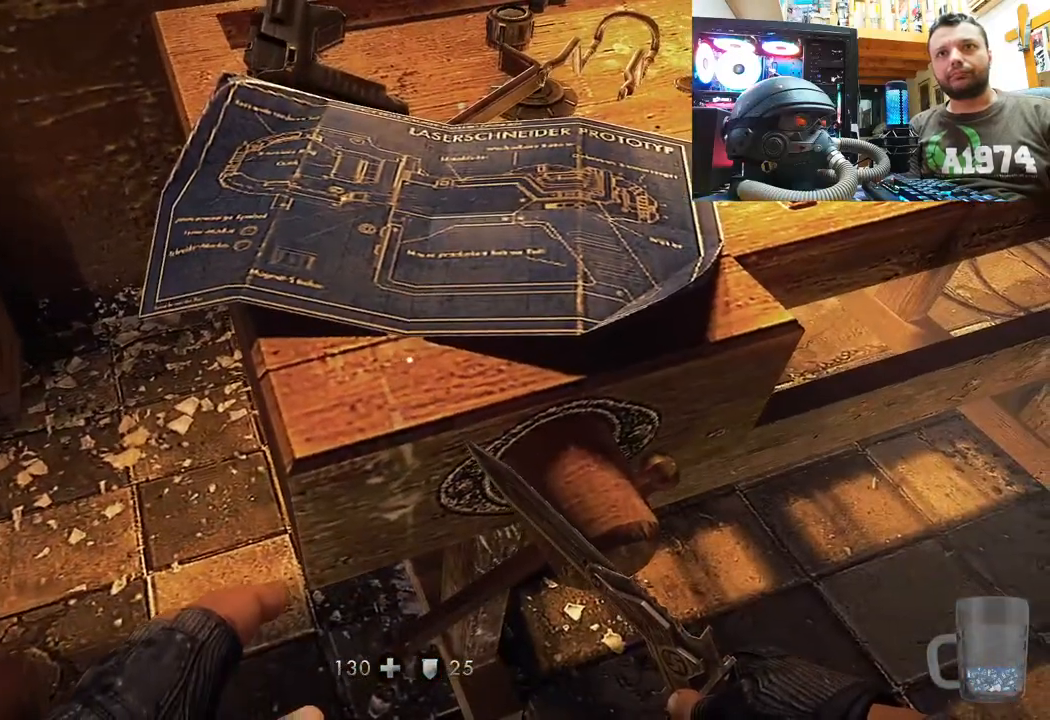
{"buttons": [], "left_stick": "up-right", "right_stick": "up-left", "events": [[33, "right_stick", "down-right"], [83, "left_stick", "right"], [250, "left_stick", "up-right"], [350, "right_stick", "up-left"]]}
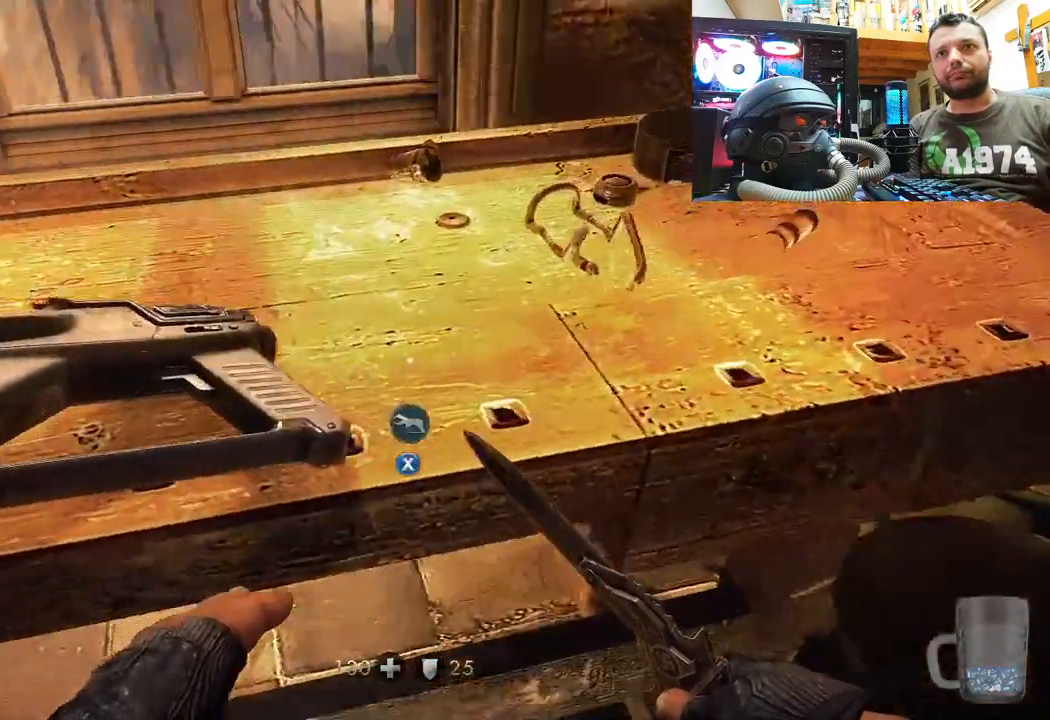
{"buttons": [], "left_stick": "left", "right_stick": "down-right", "events": [[33, "left_stick", "center"], [333, "right_stick", "center"], [417, "left_stick", "left"], [433, "right_stick", "down-right"]]}
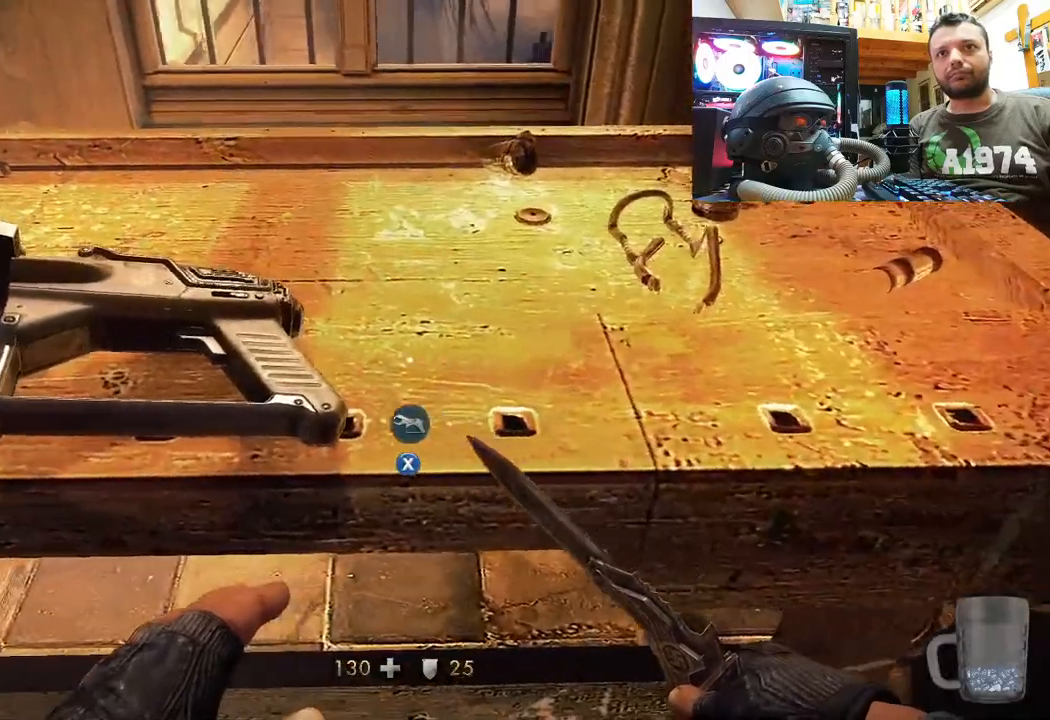
{"buttons": [], "left_stick": "center", "right_stick": "center", "events": [[67, "left_stick", "center"], [117, "right_stick", "center"], [233, "SQUARE", "down"], [350, "SQUARE", "up"]]}
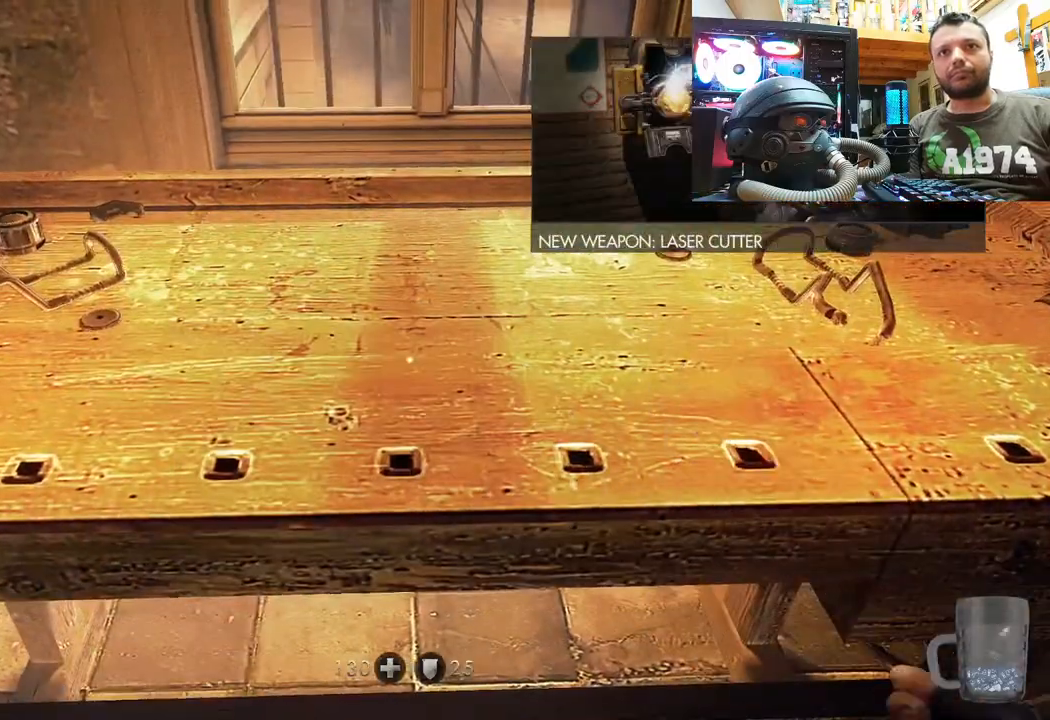
{"buttons": [], "left_stick": "center", "right_stick": "center", "events": [[233, "right_stick", "down"], [483, "right_stick", "center"]]}
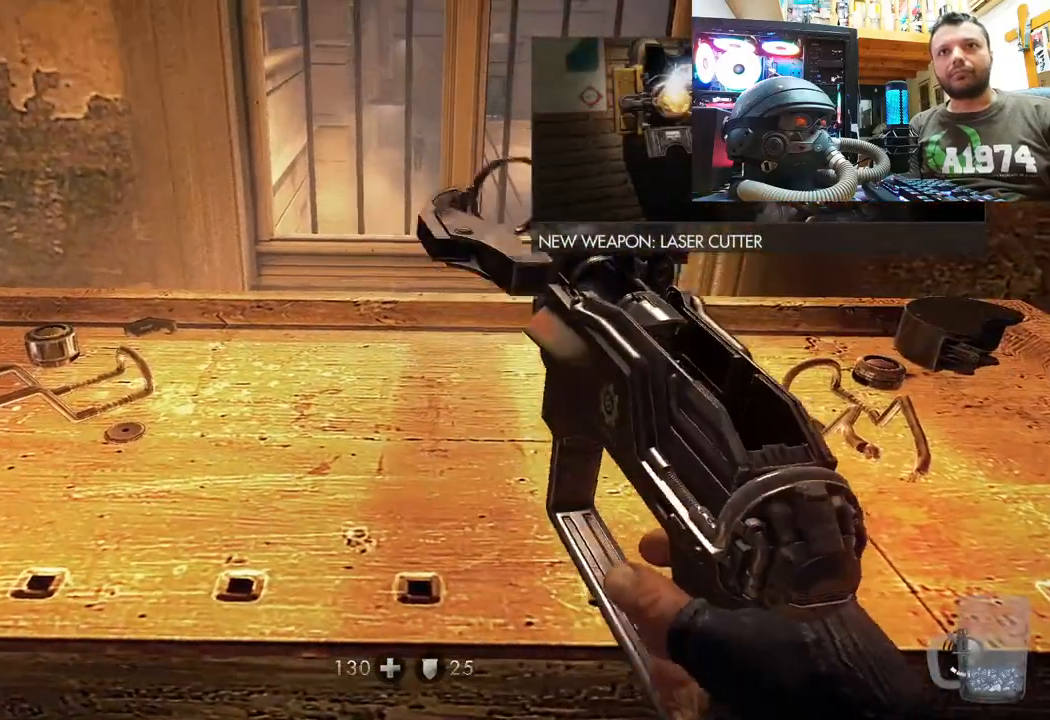
{"buttons": [], "left_stick": "center", "right_stick": "center", "events": [[150, "right_stick", "left"], [350, "right_stick", "down-left"], [450, "right_stick", "center"]]}
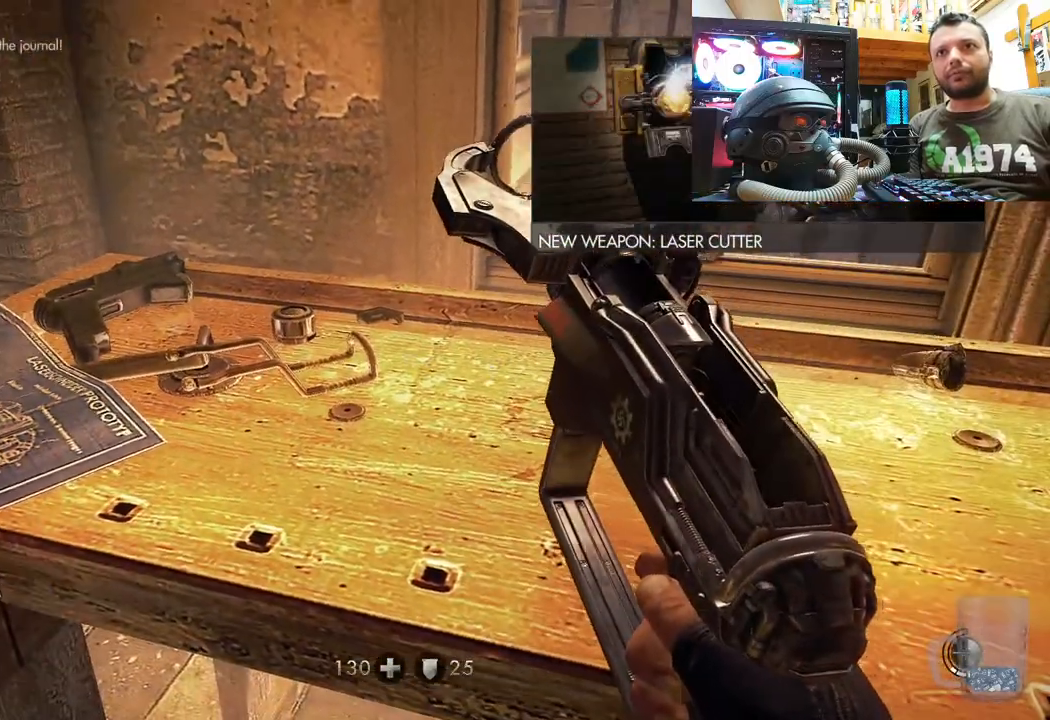
{"buttons": [], "left_stick": "center", "right_stick": "center", "events": [[83, "right_stick", "left"], [450, "right_stick", "center"]]}
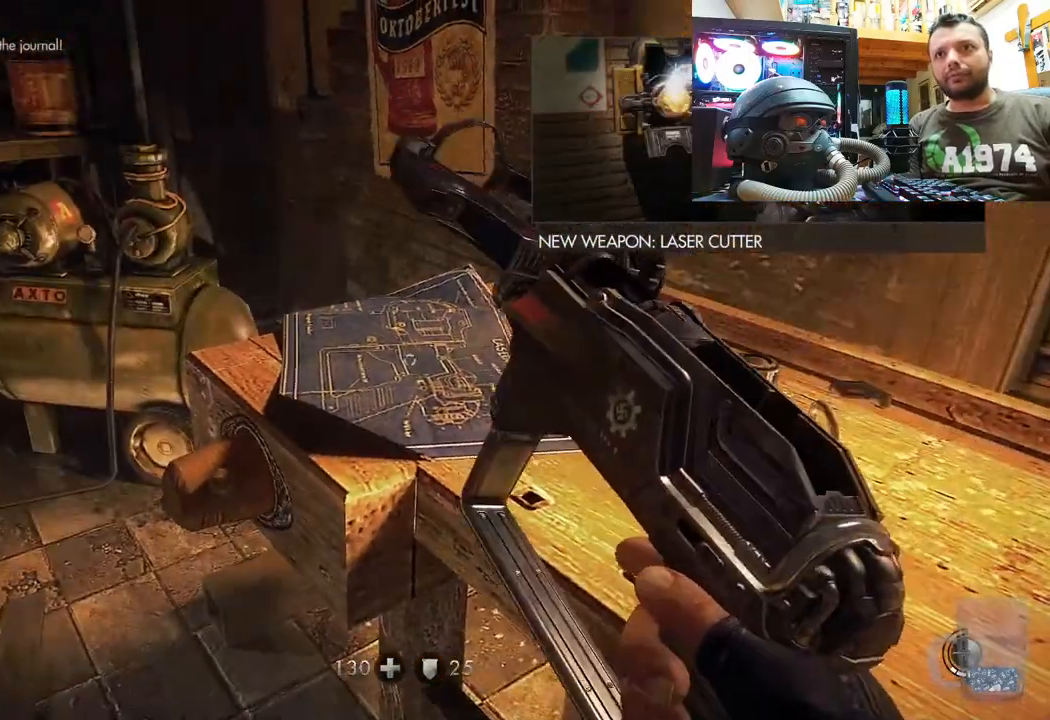
{"buttons": [], "left_stick": "center", "right_stick": "down-left", "events": [[417, "right_stick", "down-left"]]}
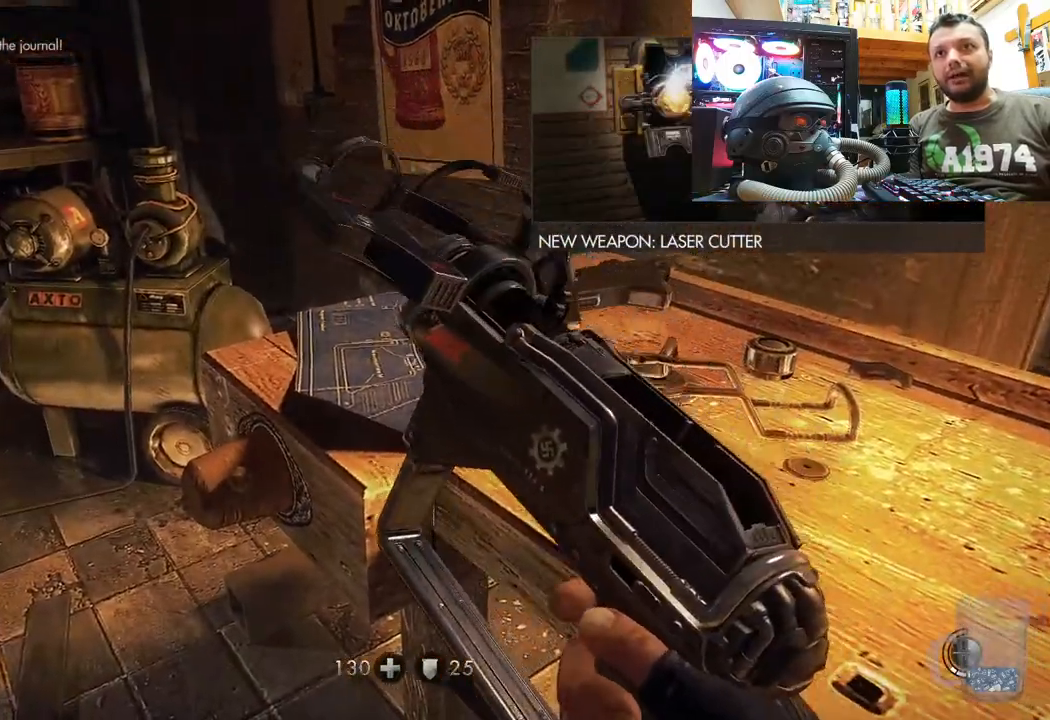
{"buttons": [], "left_stick": "center", "right_stick": "up-left", "events": [[233, "right_stick", "up-left"]]}
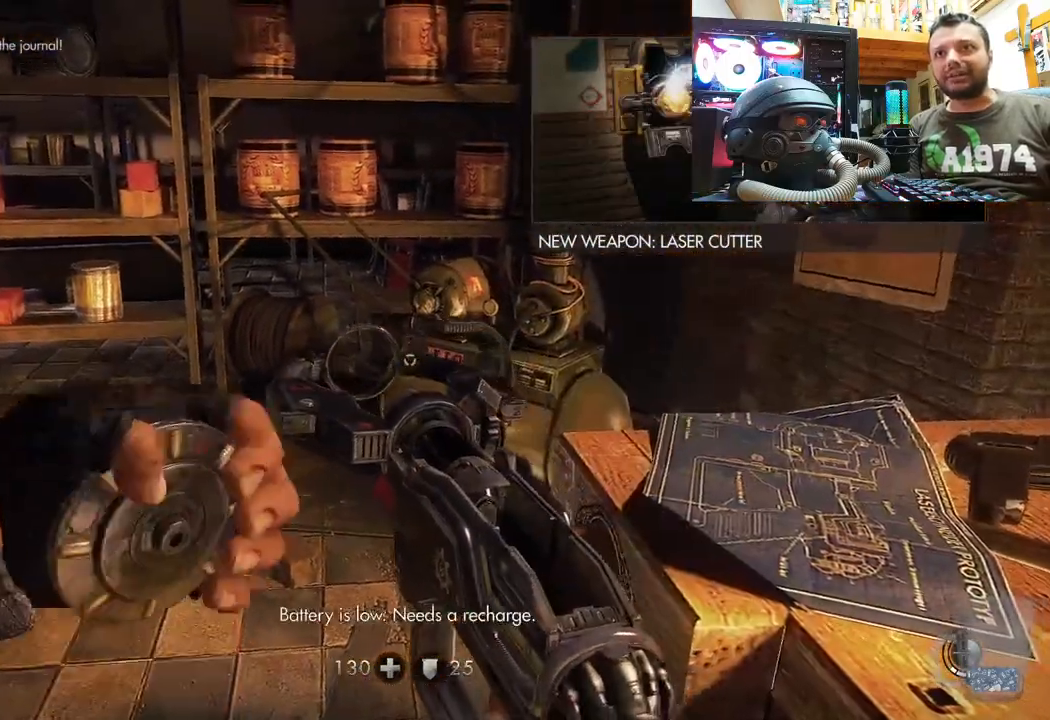
{"buttons": [], "left_stick": "center", "right_stick": "center", "events": [[117, "right_stick", "center"]]}
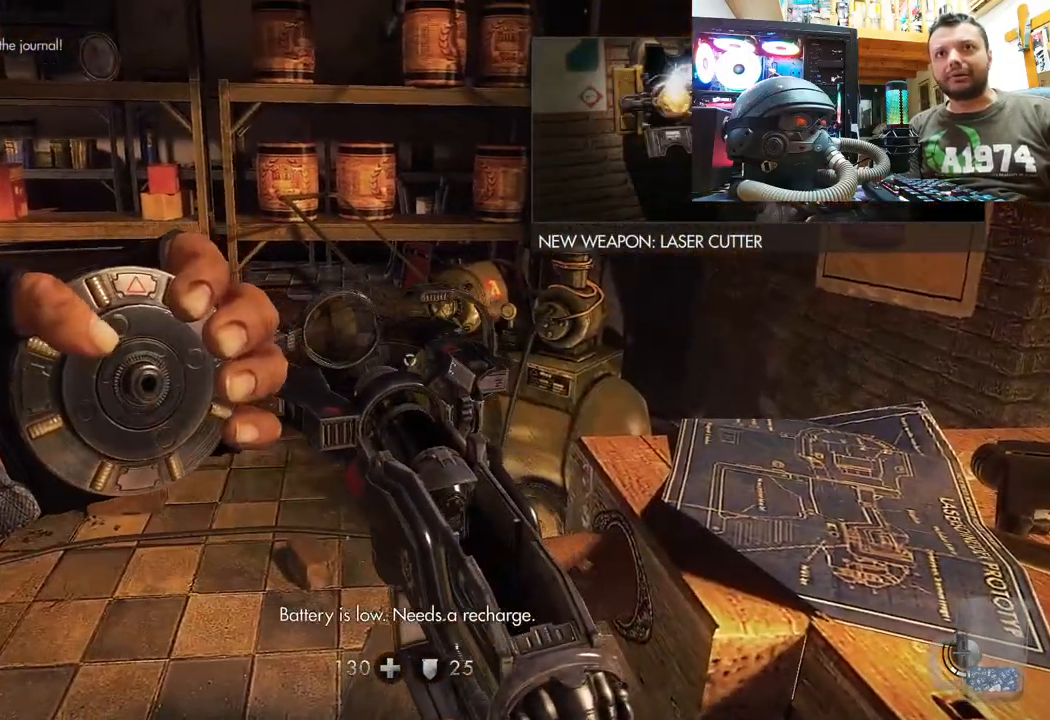
{"buttons": [], "left_stick": "center", "right_stick": "center", "events": [[67, "right_stick", "down-left"], [417, "right_stick", "center"]]}
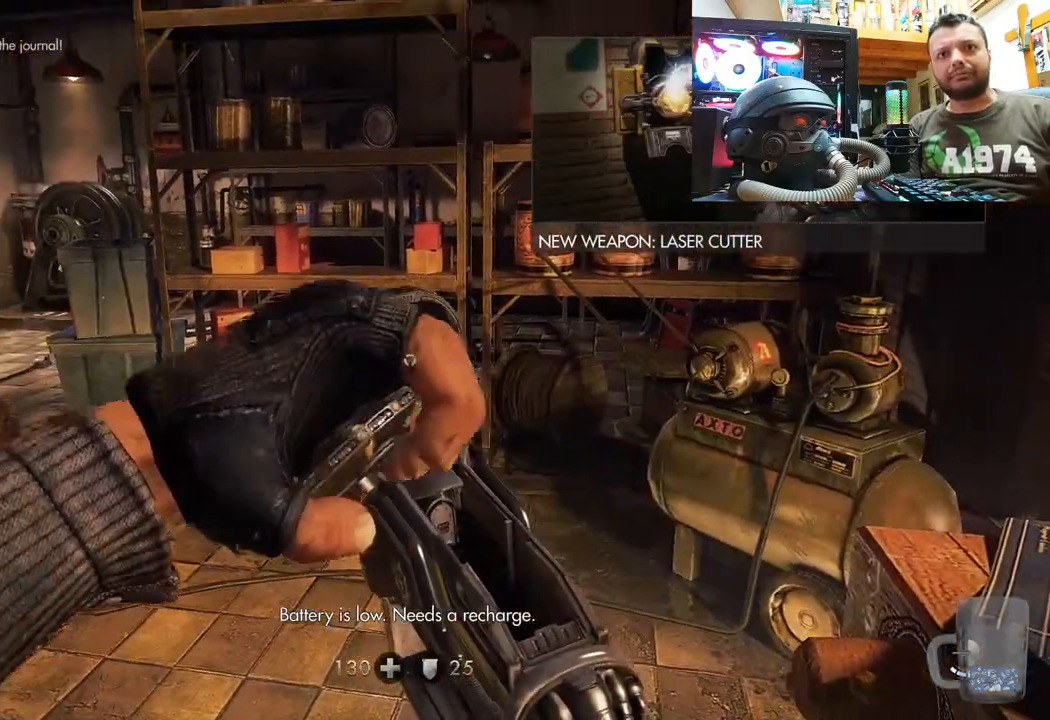
{"buttons": [], "left_stick": "center", "right_stick": "center", "events": [[183, "right_stick", "down"], [433, "right_stick", "center"]]}
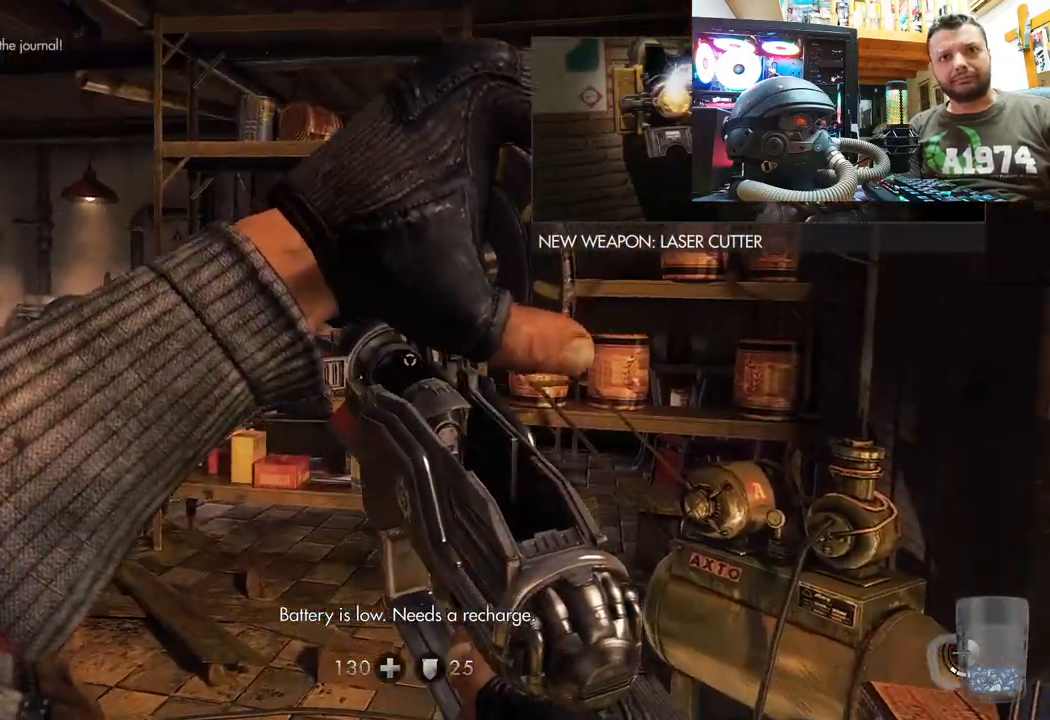
{"buttons": [], "left_stick": "center", "right_stick": "up", "events": [[333, "right_stick", "up"]]}
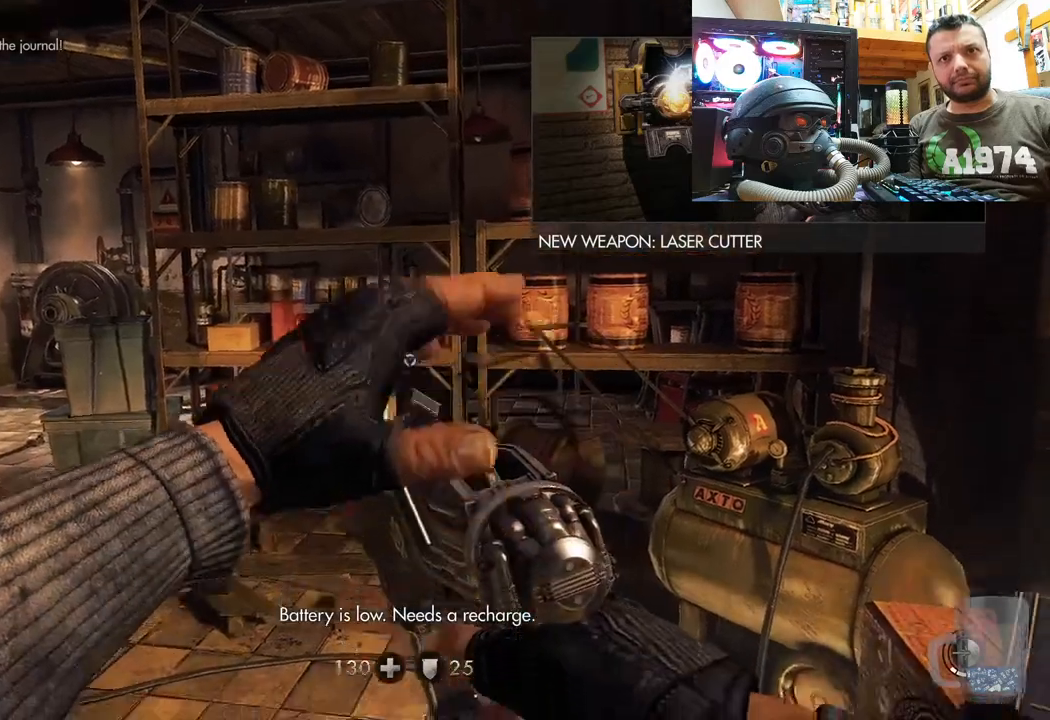
{"buttons": [], "left_stick": "center", "right_stick": "up", "events": [[83, "right_stick", "center"], [433, "right_stick", "up"]]}
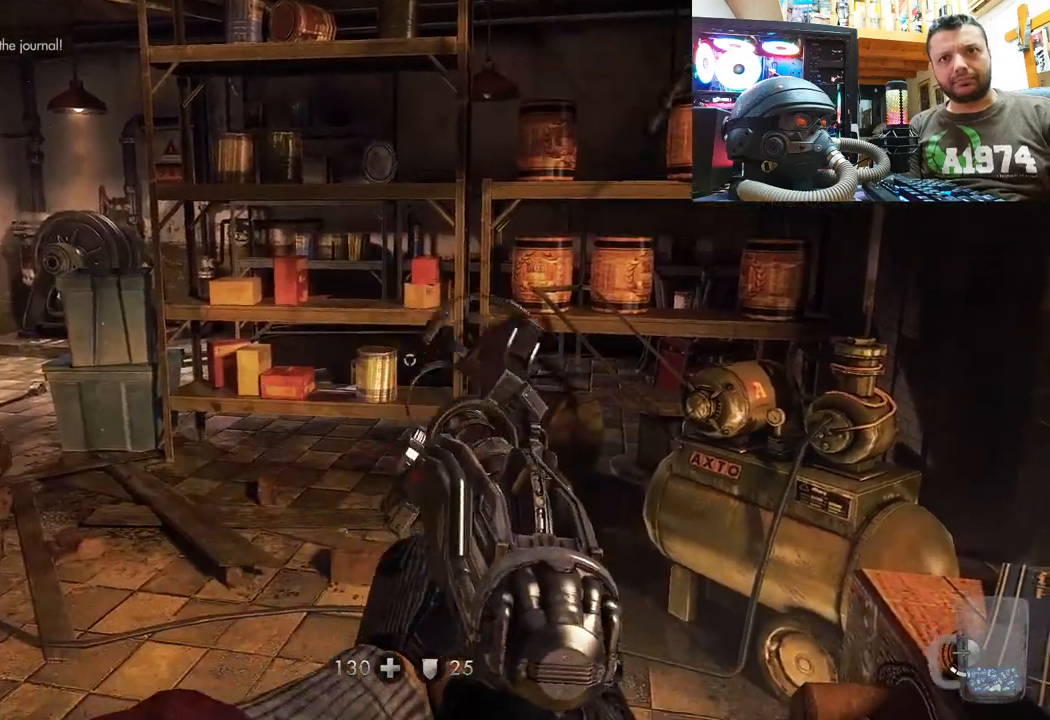
{"buttons": [], "left_stick": "center", "right_stick": "down-left", "events": [[217, "right_stick", "center"], [450, "right_stick", "down-left"]]}
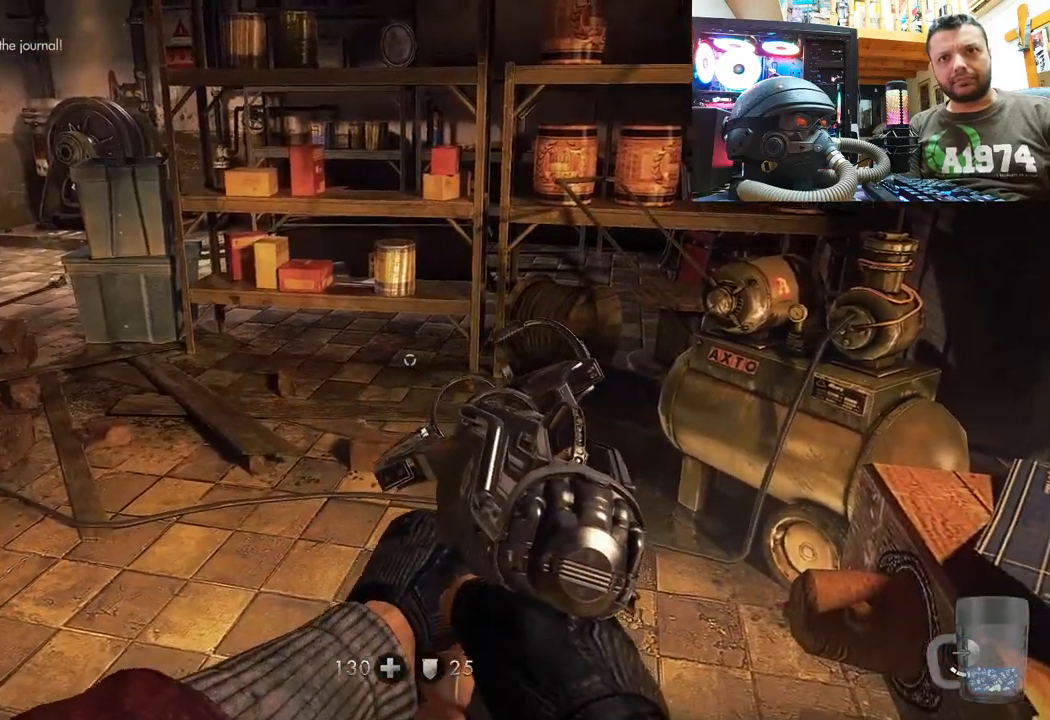
{"buttons": [], "left_stick": "center", "right_stick": "down-right", "events": [[167, "right_stick", "center"], [217, "right_stick", "right"], [283, "right_stick", "down-right"]]}
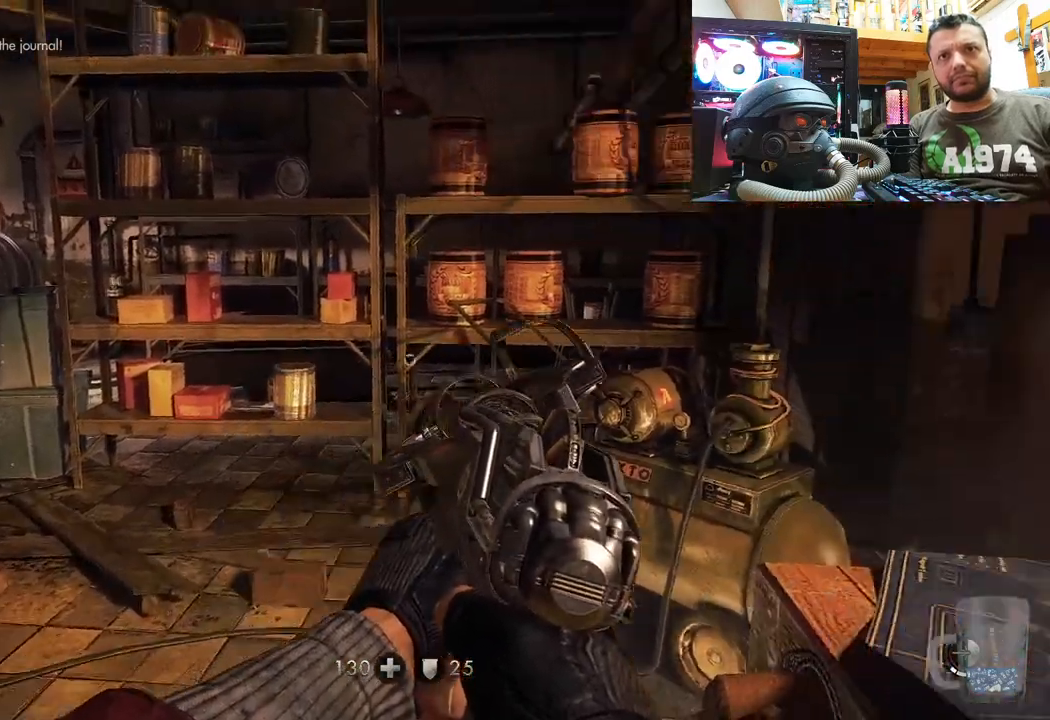
{"buttons": [], "left_stick": "center", "right_stick": "left", "events": [[50, "right_stick", "left"]]}
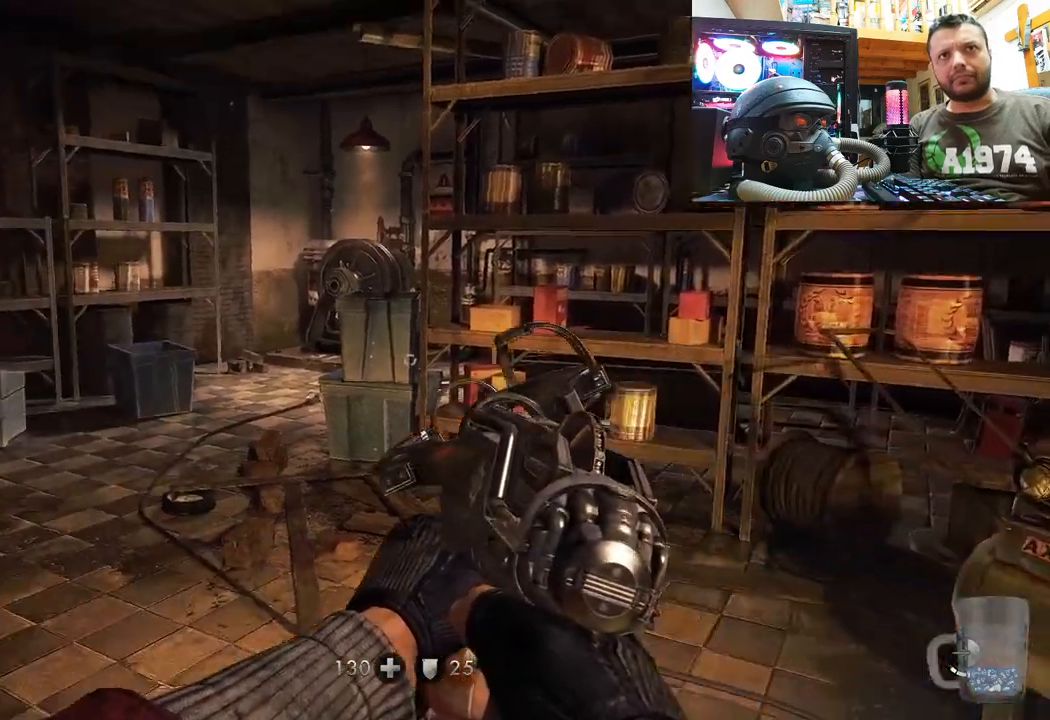
{"buttons": ["SELECT"], "left_stick": "center", "right_stick": "center", "events": [[50, "right_stick", "center"], [383, "SELECT", "down"]]}
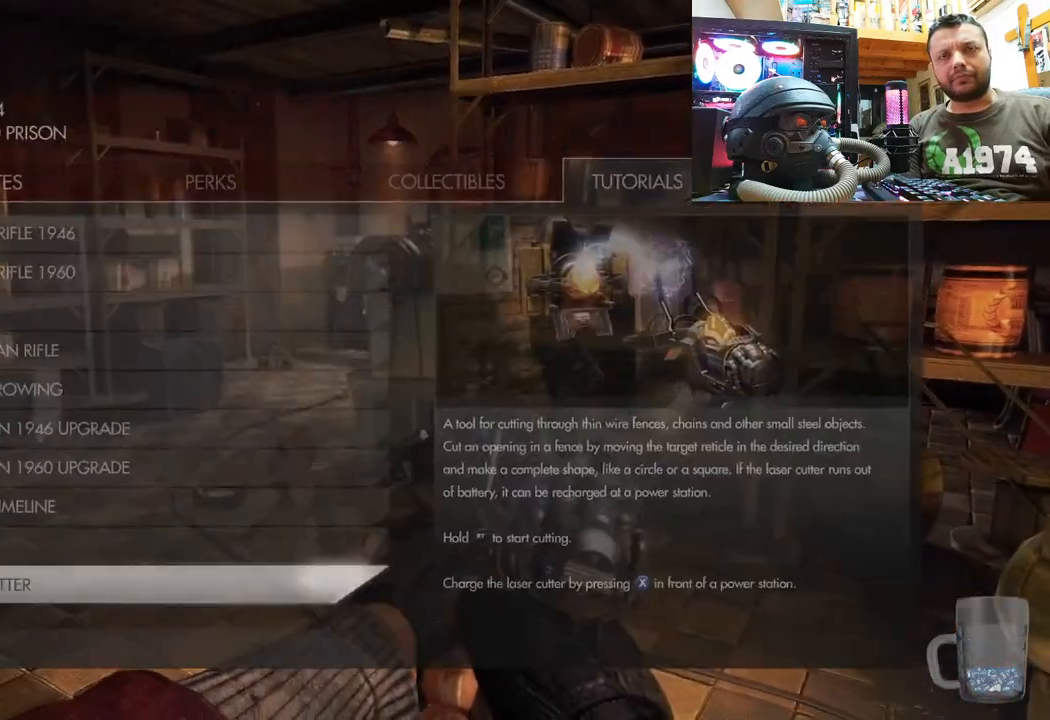
{"buttons": [], "left_stick": "center", "right_stick": "center", "events": [[83, "SELECT", "up"]]}
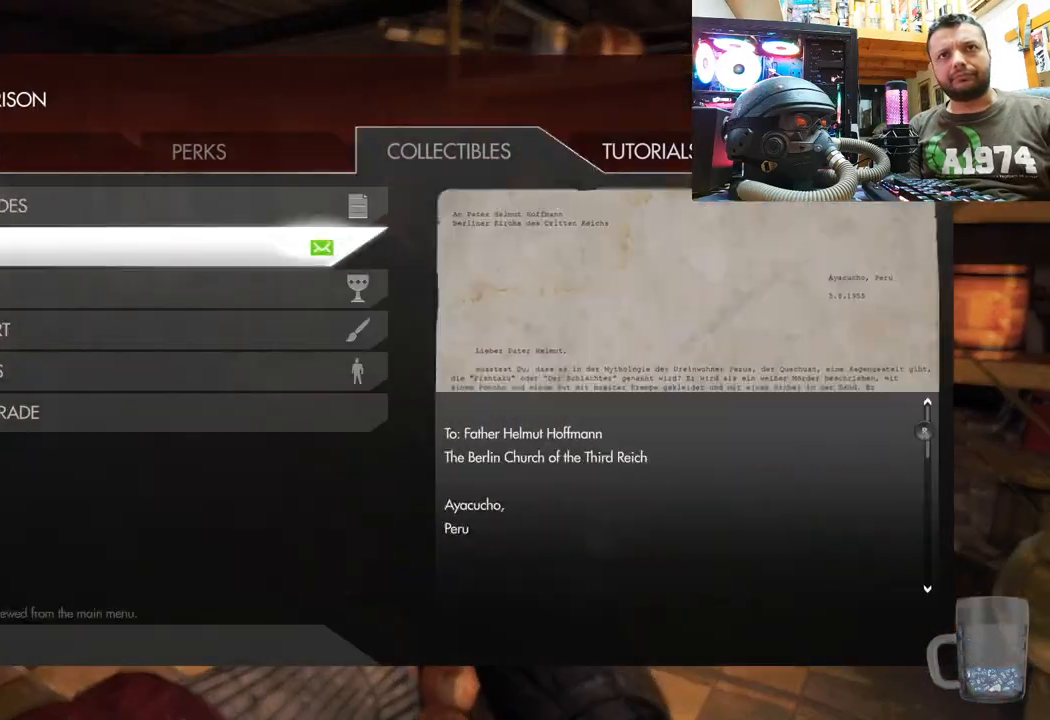
{"buttons": [], "left_stick": "center", "right_stick": "center", "events": []}
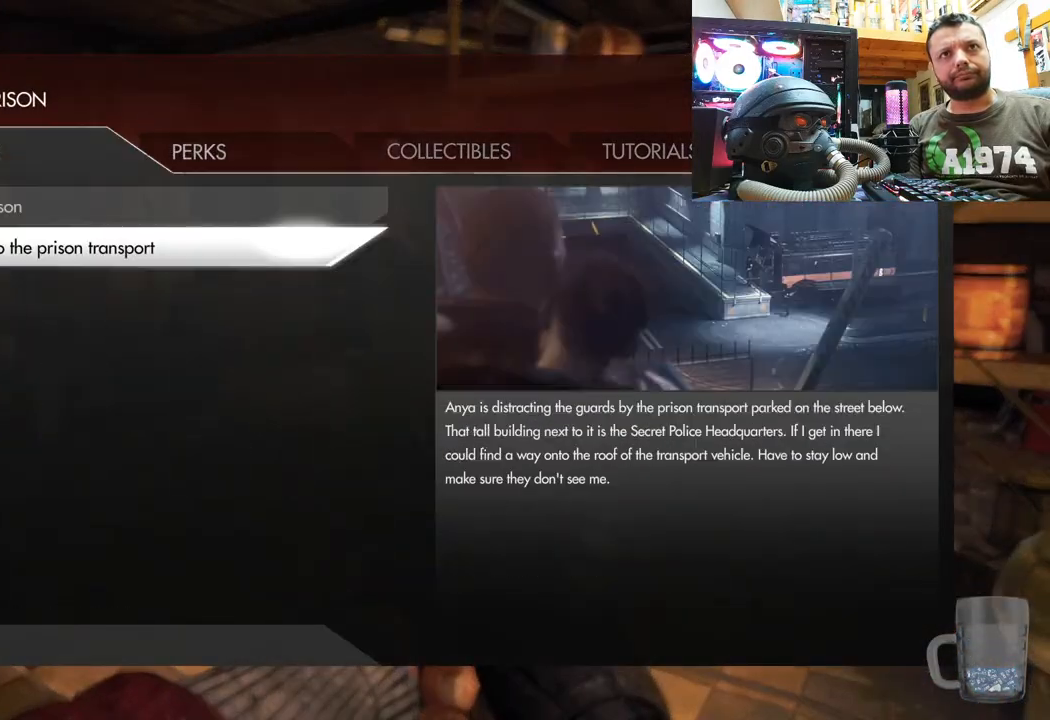
{"buttons": [], "left_stick": "center", "right_stick": "center", "events": []}
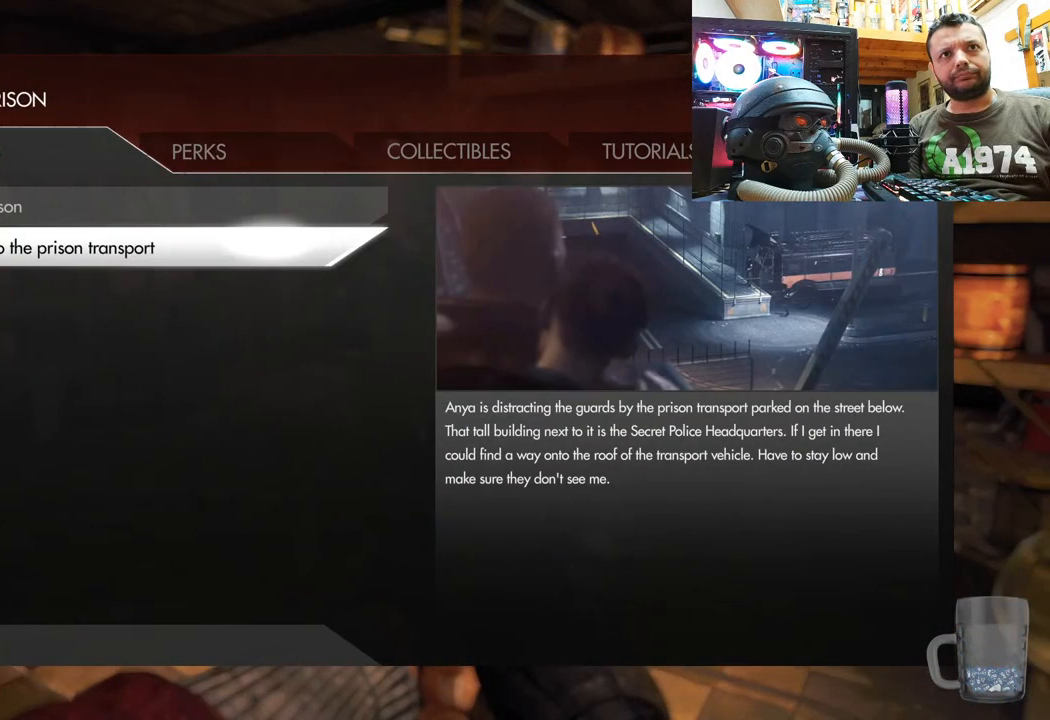
{"buttons": [], "left_stick": "center", "right_stick": "center", "events": []}
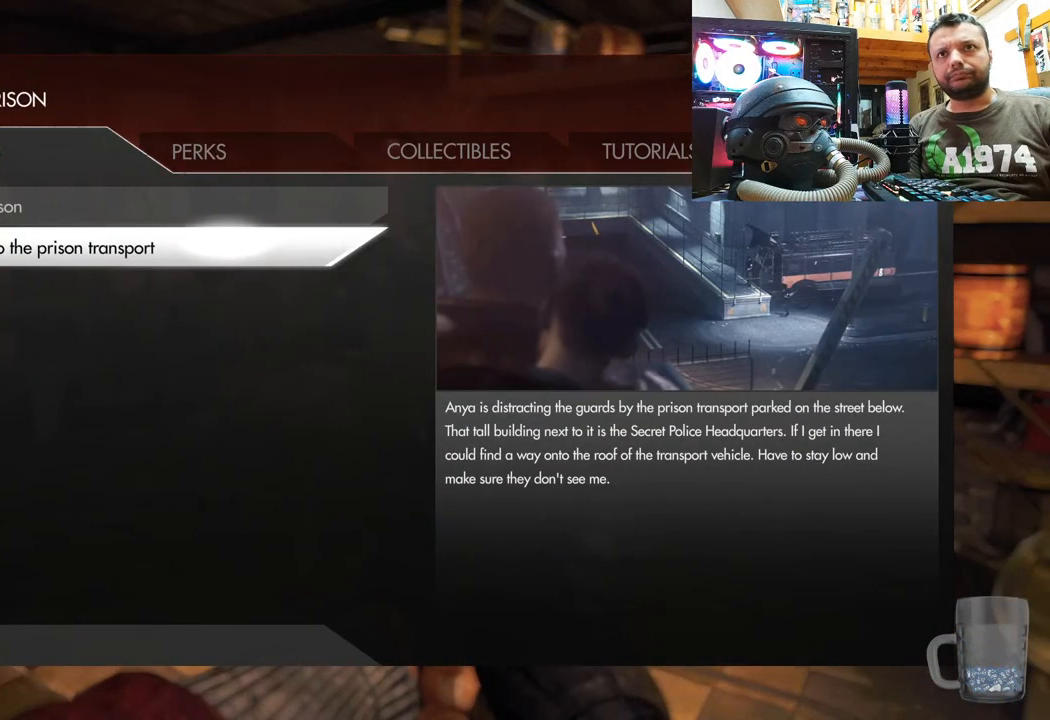
{"buttons": [], "left_stick": "center", "right_stick": "center", "events": []}
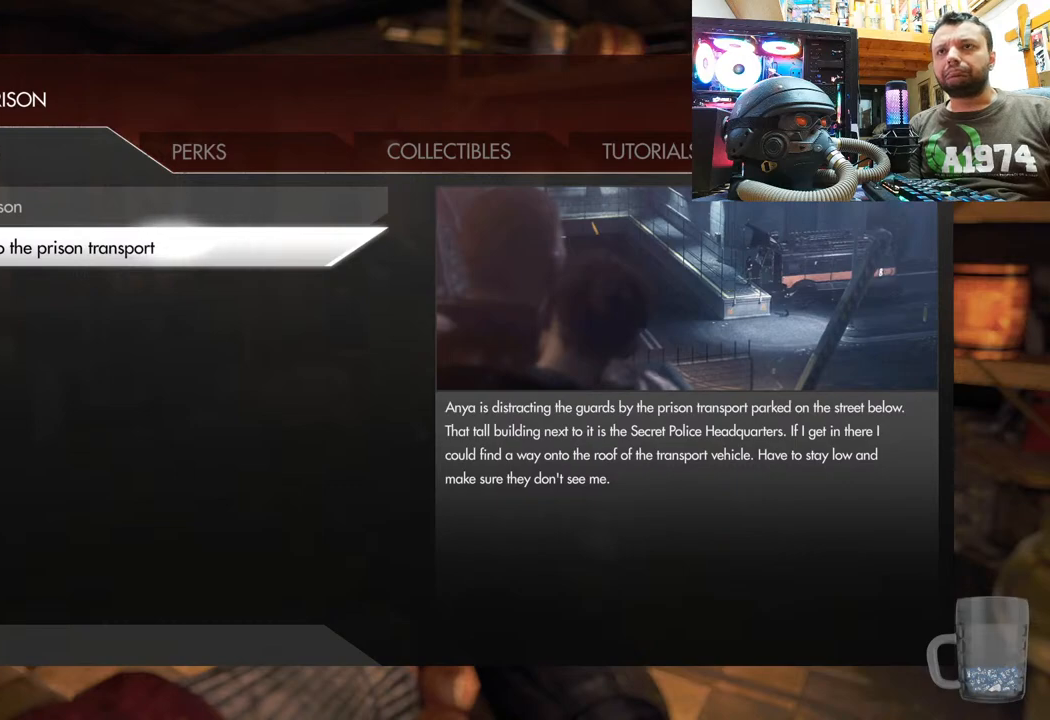
{"buttons": ["R1"], "left_stick": "center", "right_stick": "center", "events": [[267, "R1", "down"], [417, "R1", "up"], [467, "R1", "down"]]}
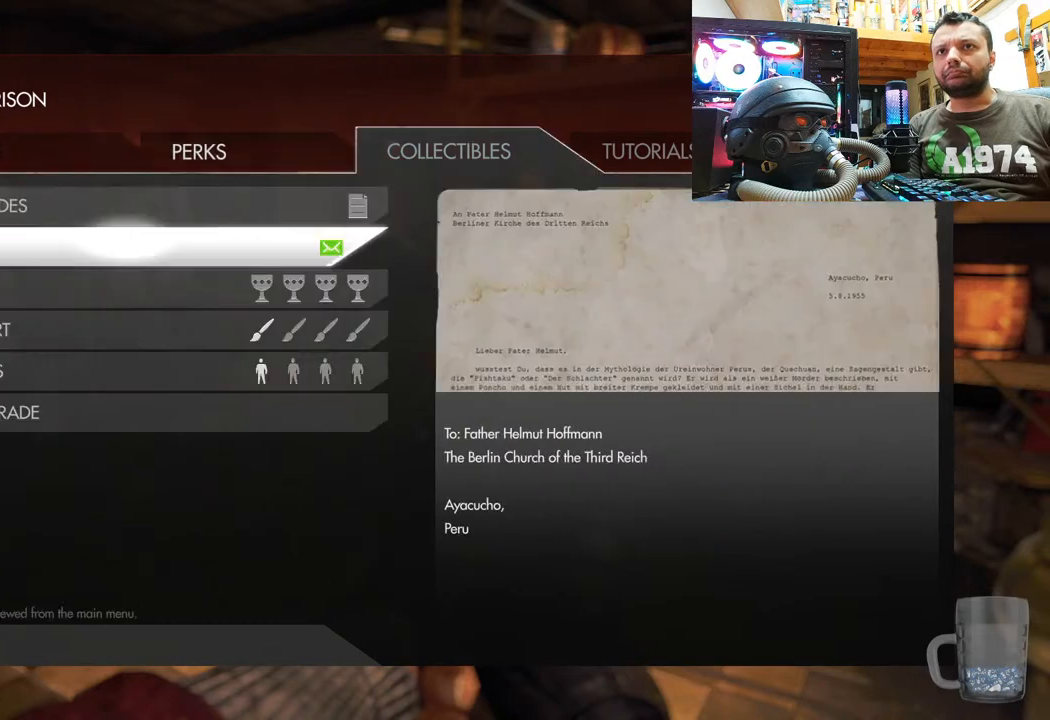
{"buttons": [], "left_stick": "center", "right_stick": "center", "events": [[133, "R1", "up"], [200, "R1", "down"], [367, "R1", "up"]]}